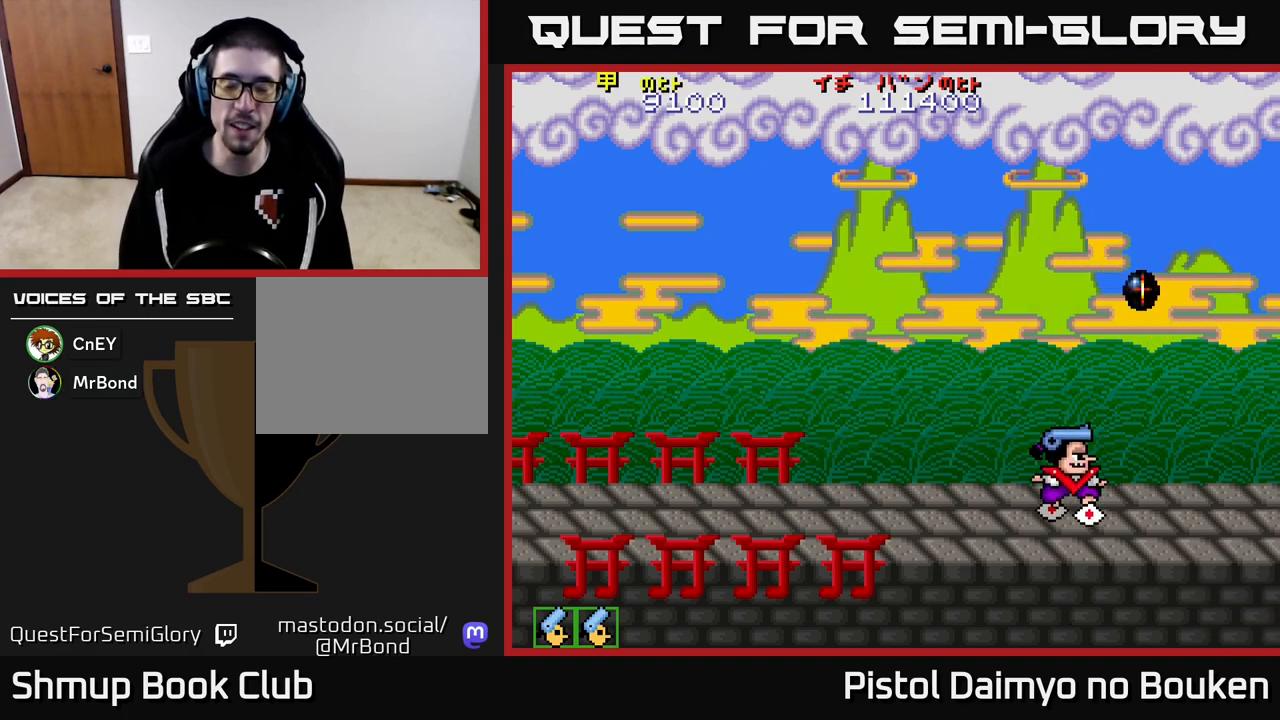
Gameplay with a controller (Xbox layout); each line is a JSON object with the inputs held at the frame after it. "events" lists button and stick changes between this image and that frame as [ms after this image, input, new state], when the widget could be followed in between. Not read: right_stick.
{"buttons": [], "left_stick": "center", "events": [[100, "DPAD_RIGHT", "up"]]}
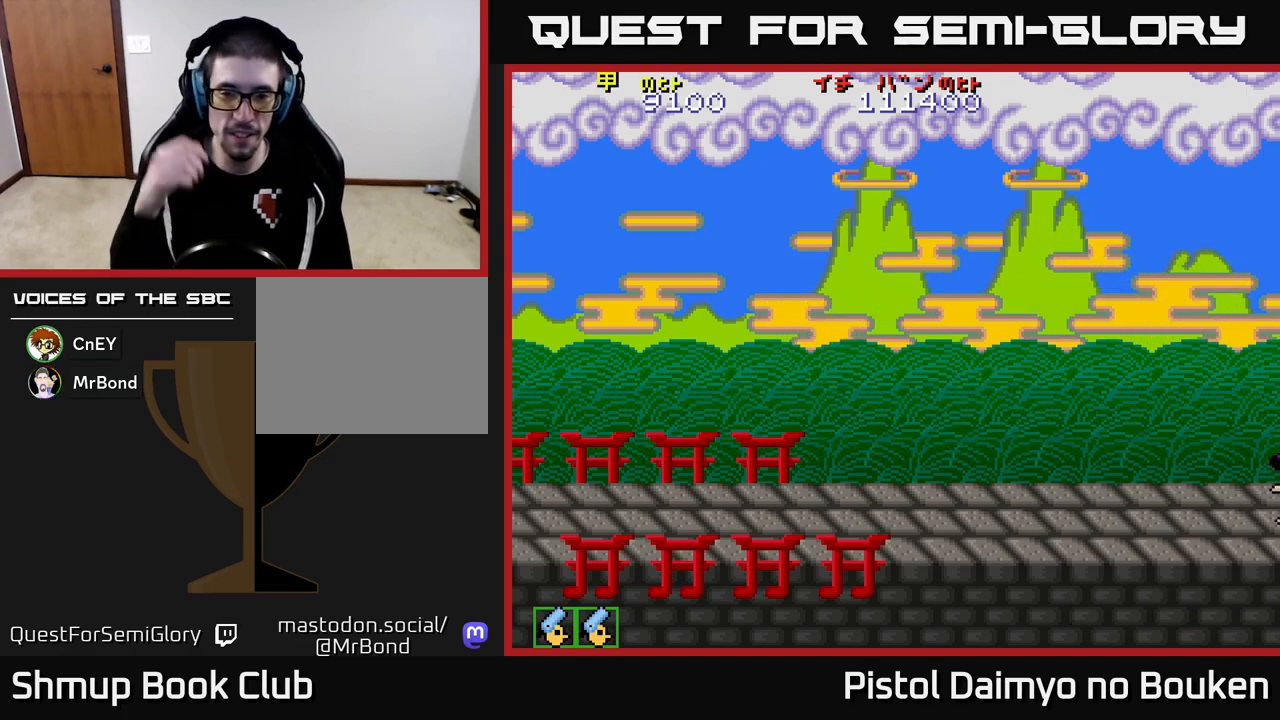
{"buttons": [], "left_stick": "center", "events": []}
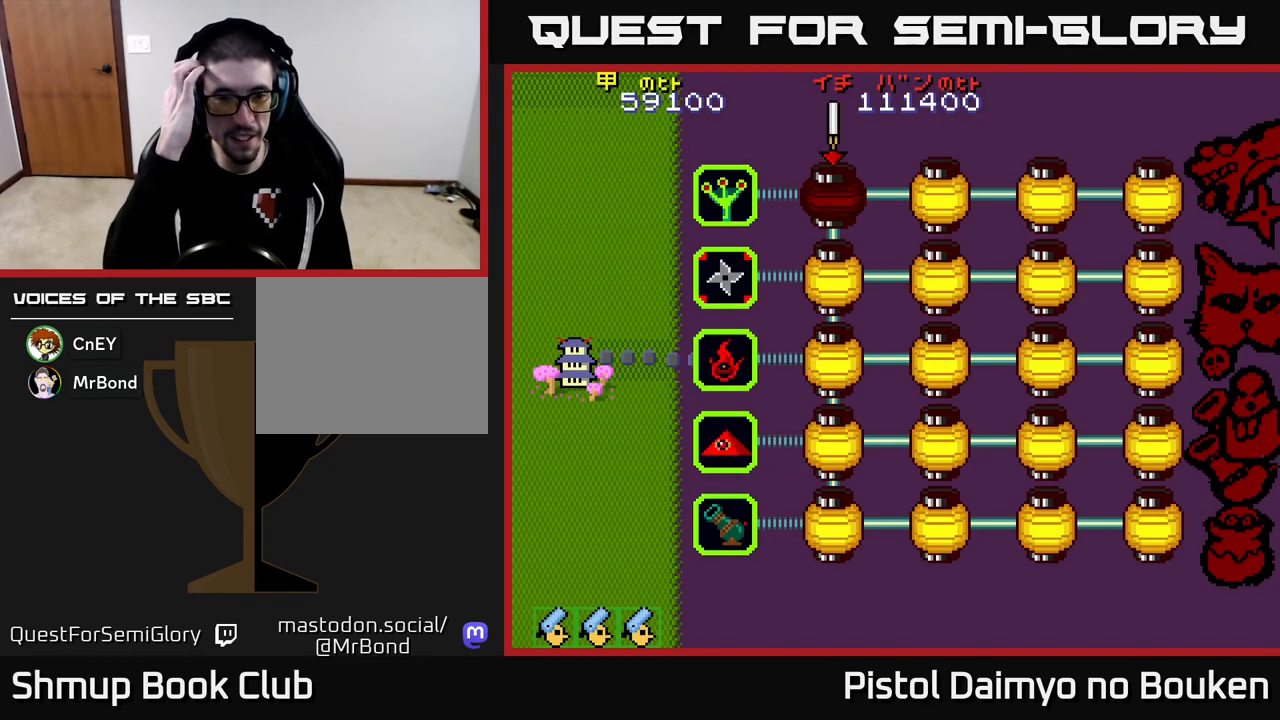
{"buttons": [], "left_stick": "center", "events": []}
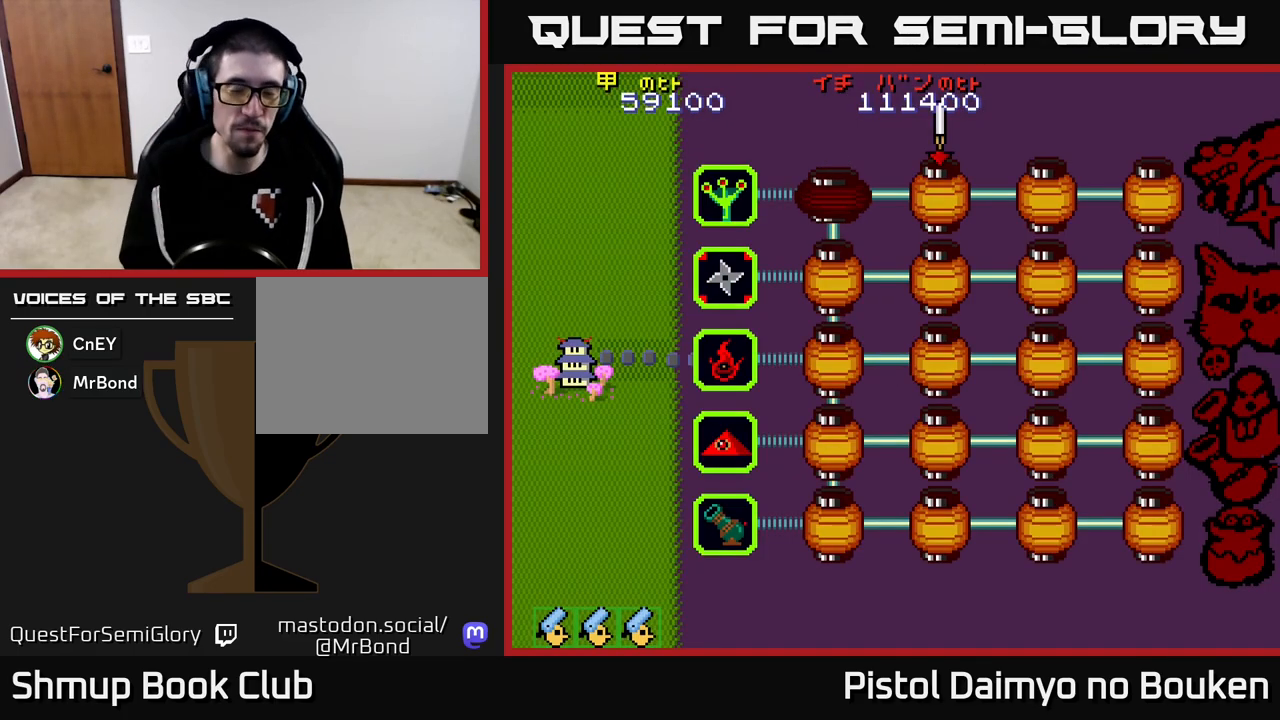
{"buttons": [], "left_stick": "center", "events": [[333, "A", "down"], [500, "A", "up"]]}
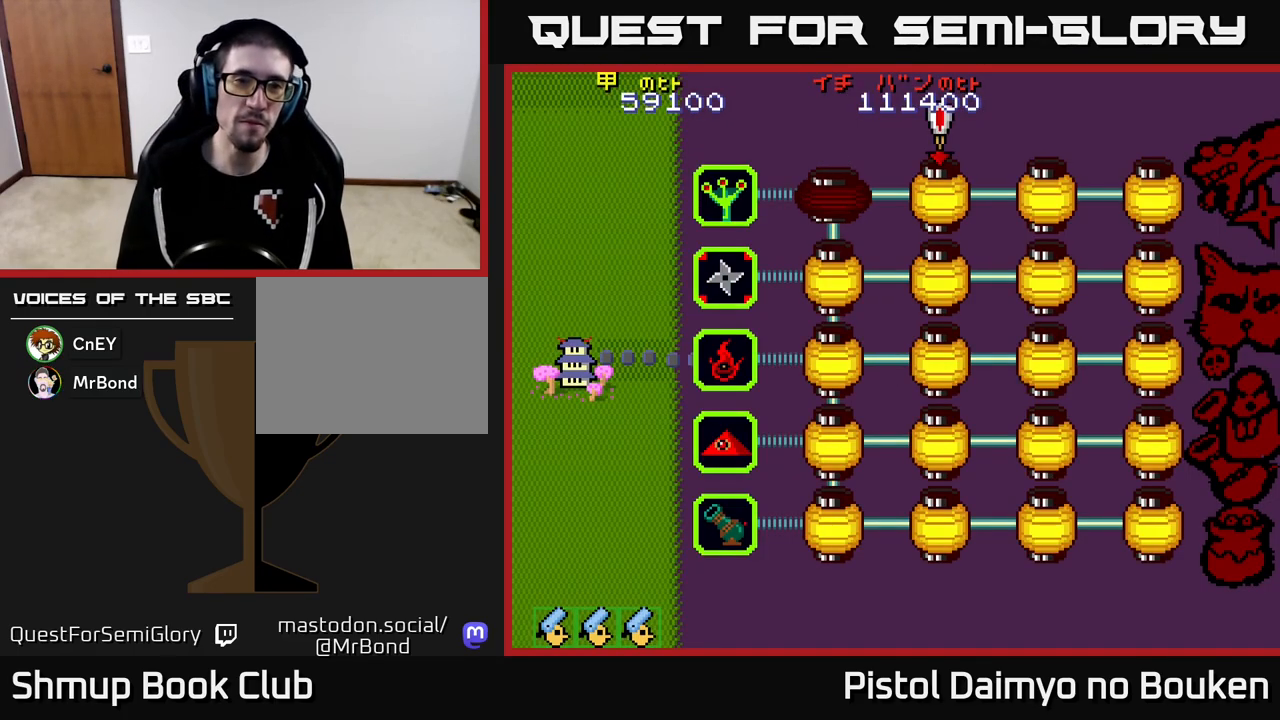
{"buttons": ["A"], "left_stick": "center", "events": [[83, "A", "down"], [183, "A", "up"], [267, "A", "down"], [383, "A", "up"], [467, "A", "down"]]}
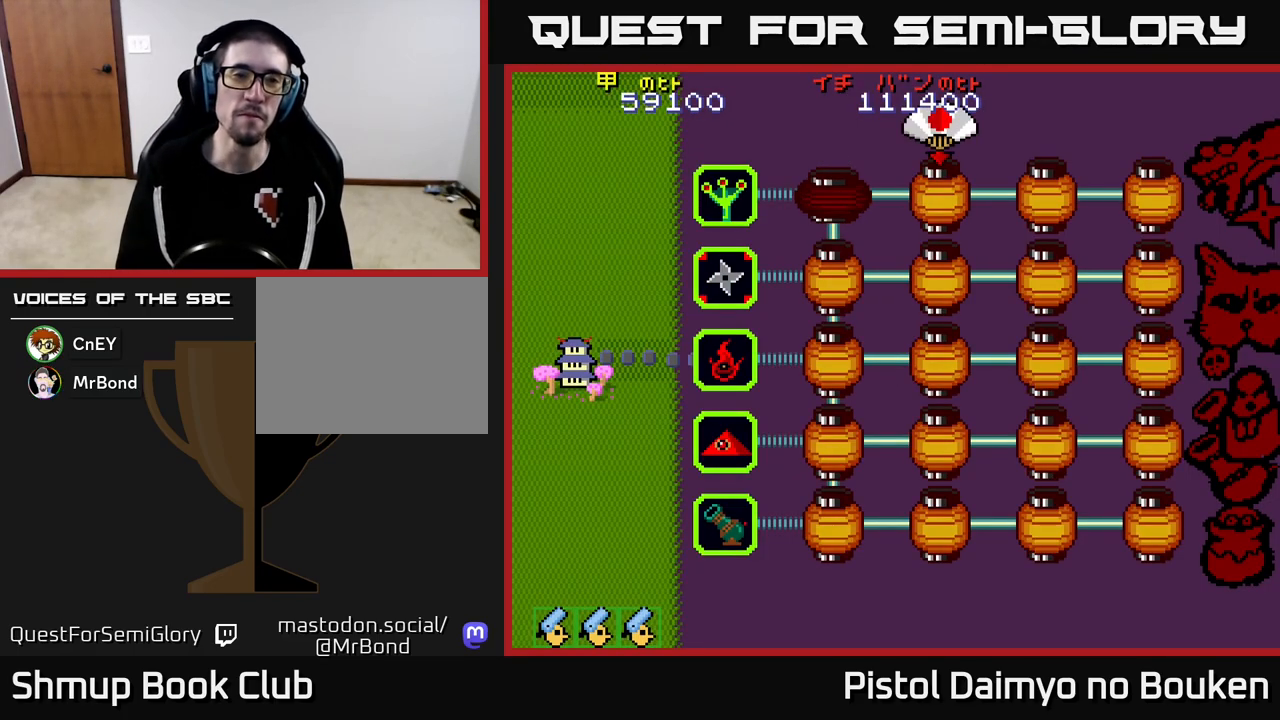
{"buttons": [], "left_stick": "center", "events": [[67, "A", "up"], [167, "A", "down"], [250, "A", "up"], [350, "A", "down"], [450, "A", "up"]]}
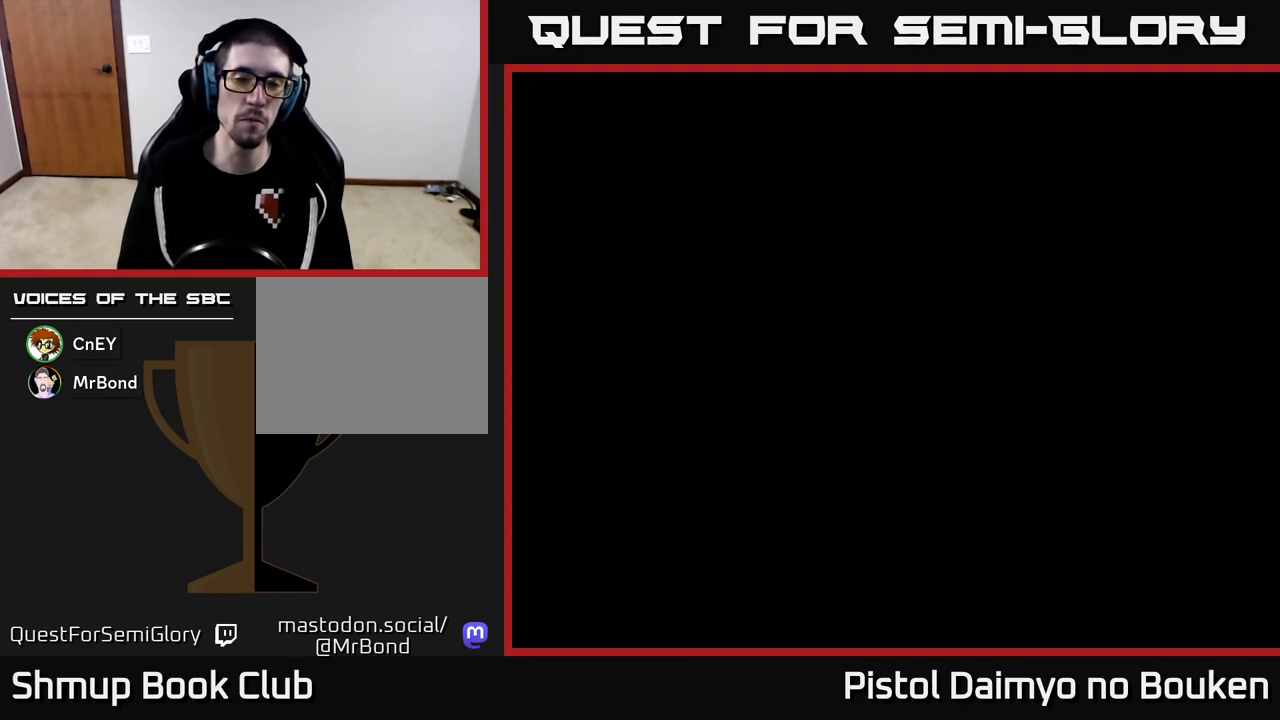
{"buttons": ["A", "DPAD_LEFT"], "left_stick": "center", "events": [[33, "A", "down"], [350, "DPAD_LEFT", "down"]]}
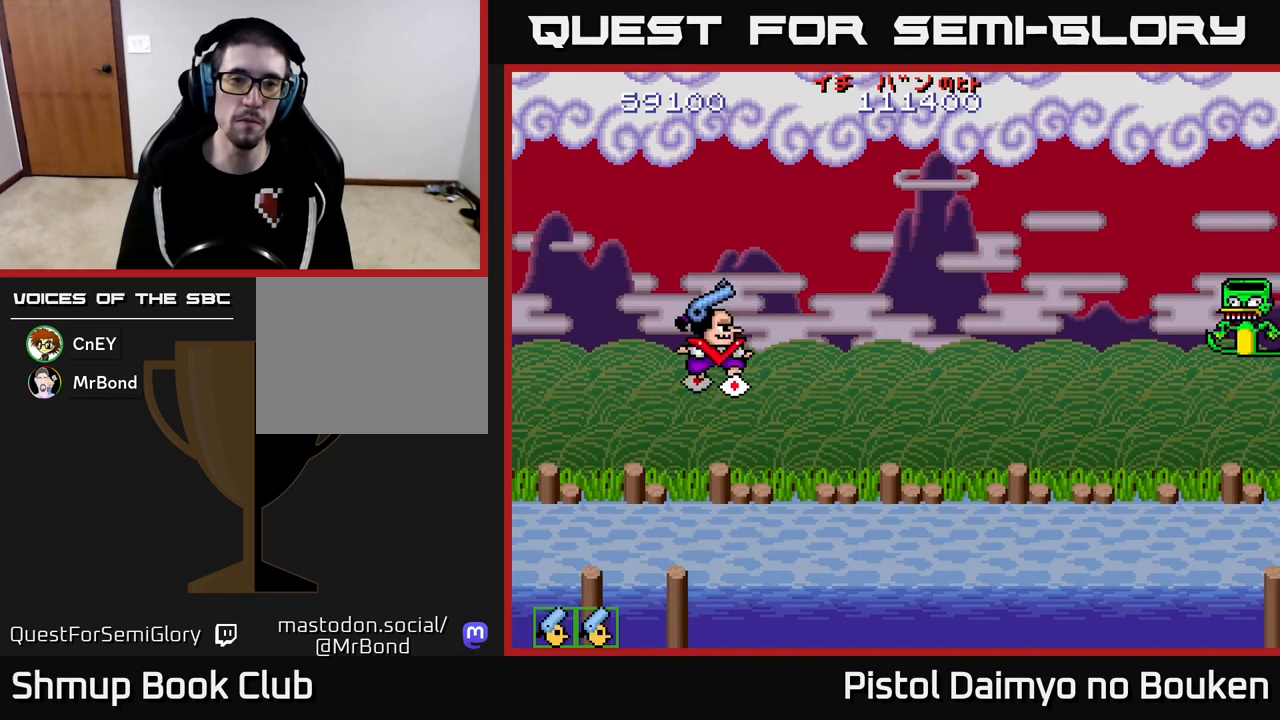
{"buttons": ["A", "DPAD_RIGHT"], "left_stick": "center", "events": [[183, "DPAD_LEFT", "up"], [317, "DPAD_RIGHT", "down"]]}
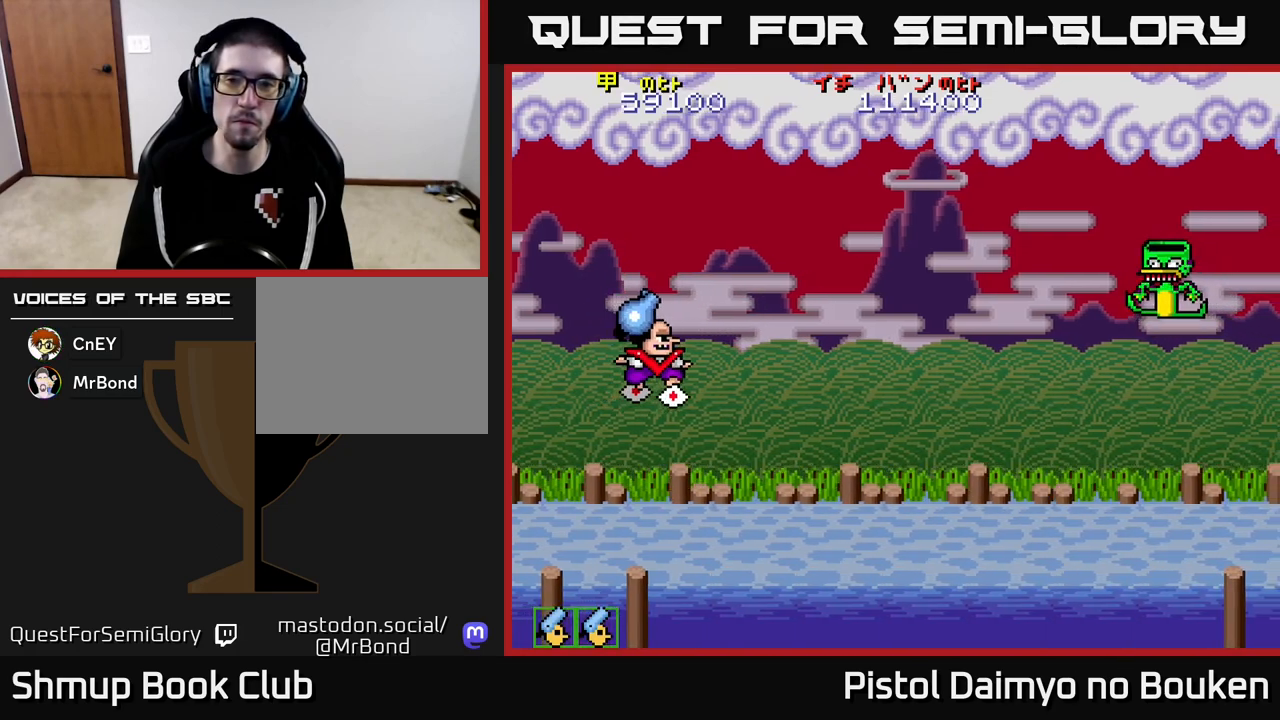
{"buttons": ["A"], "left_stick": "center", "events": [[83, "DPAD_UP", "down"], [200, "A", "up"], [200, "DPAD_UP", "up"], [267, "DPAD_DOWN", "down"], [317, "A", "down"], [333, "DPAD_RIGHT", "up"], [500, "DPAD_DOWN", "up"]]}
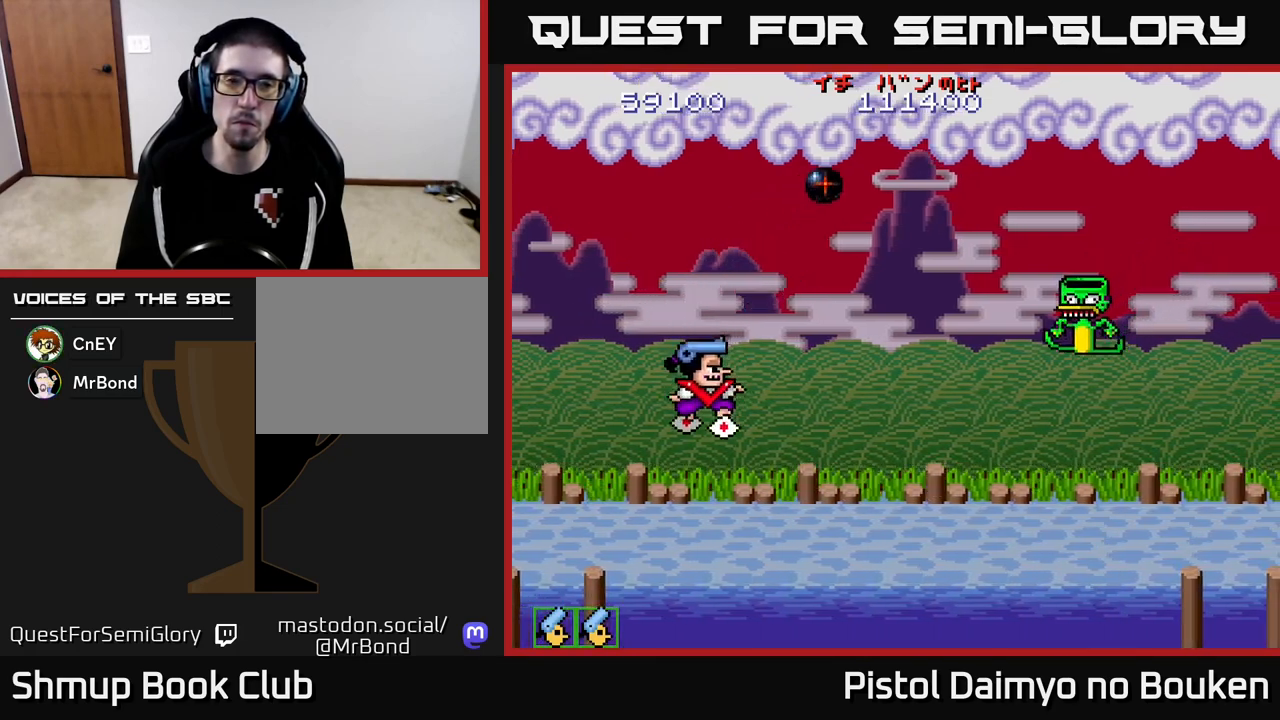
{"buttons": ["A", "DPAD_UP", "DPAD_RIGHT"], "left_stick": "center", "events": [[17, "DPAD_LEFT", "down"], [83, "DPAD_UP", "down"], [133, "DPAD_LEFT", "up"], [333, "DPAD_RIGHT", "down"]]}
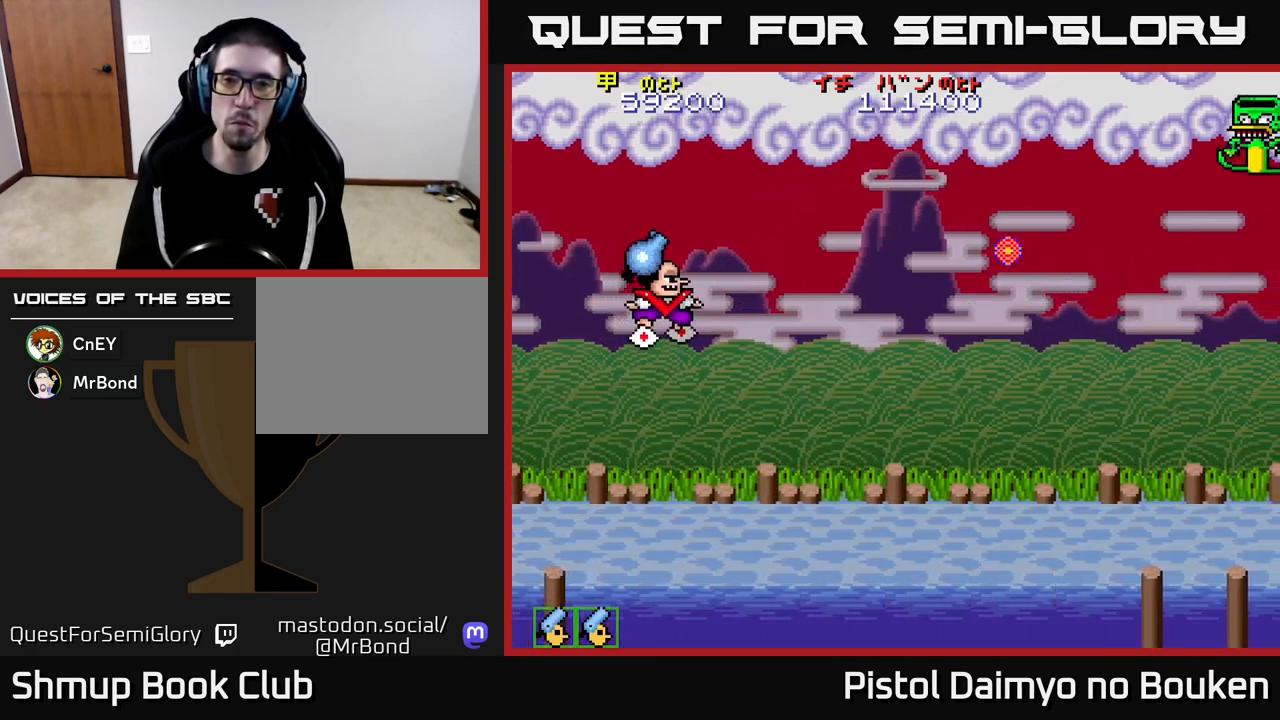
{"buttons": ["DPAD_RIGHT"], "left_stick": "center", "events": [[100, "DPAD_UP", "up"], [450, "A", "up"]]}
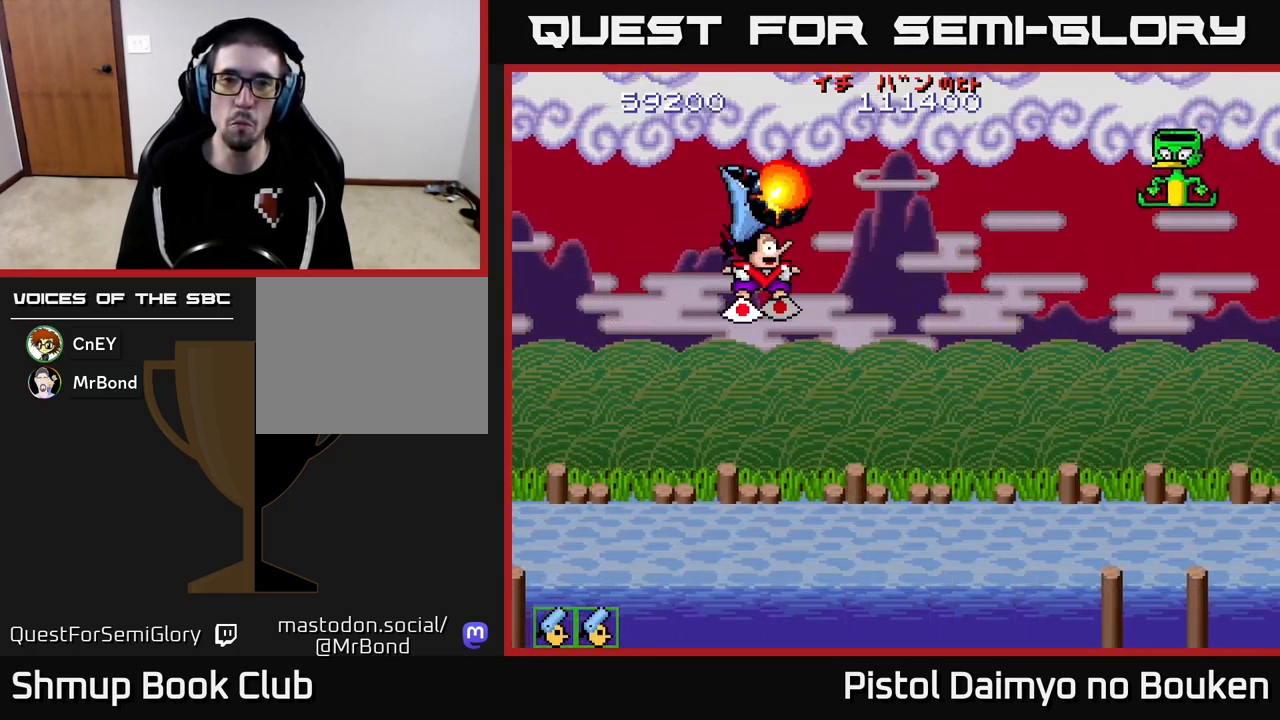
{"buttons": ["A", "DPAD_UP"], "left_stick": "center", "events": [[67, "DPAD_DOWN", "down"], [83, "DPAD_RIGHT", "up"], [117, "A", "down"], [450, "DPAD_DOWN", "up"], [500, "DPAD_UP", "down"]]}
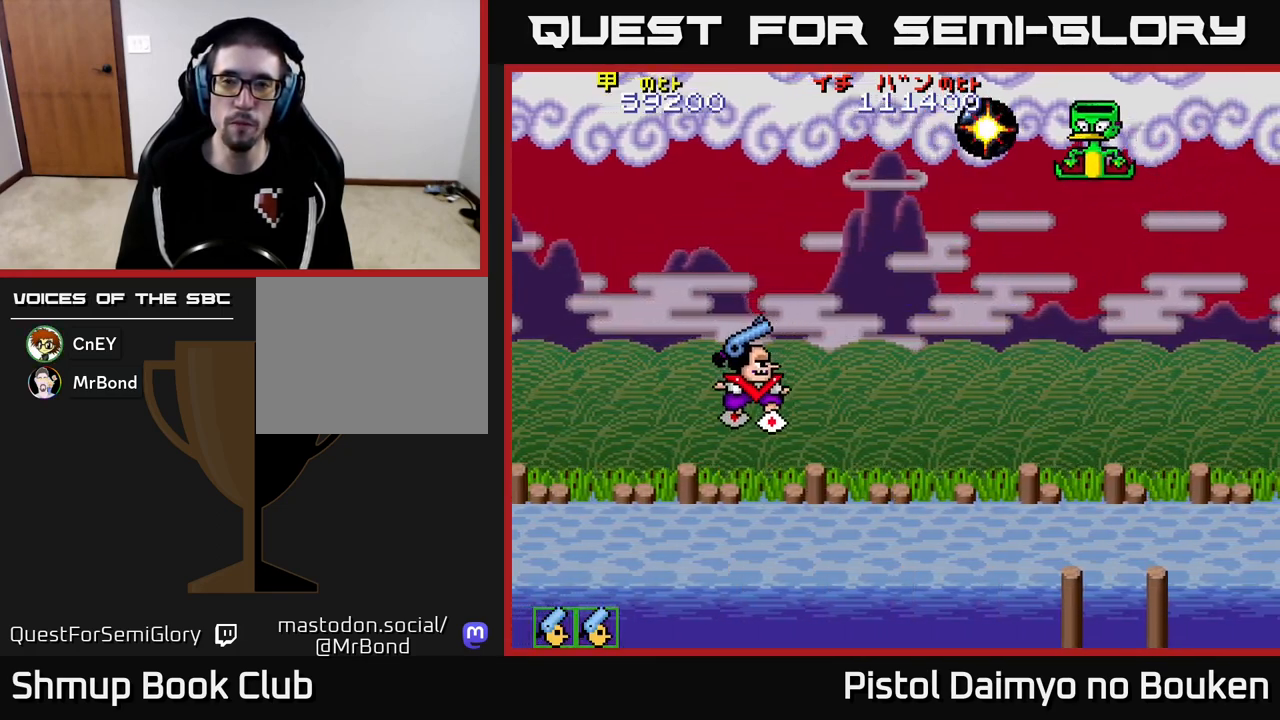
{"buttons": ["A", "DPAD_RIGHT"], "left_stick": "center", "events": [[117, "DPAD_UP", "up"], [133, "DPAD_RIGHT", "down"], [200, "DPAD_DOWN", "down"], [483, "DPAD_DOWN", "up"]]}
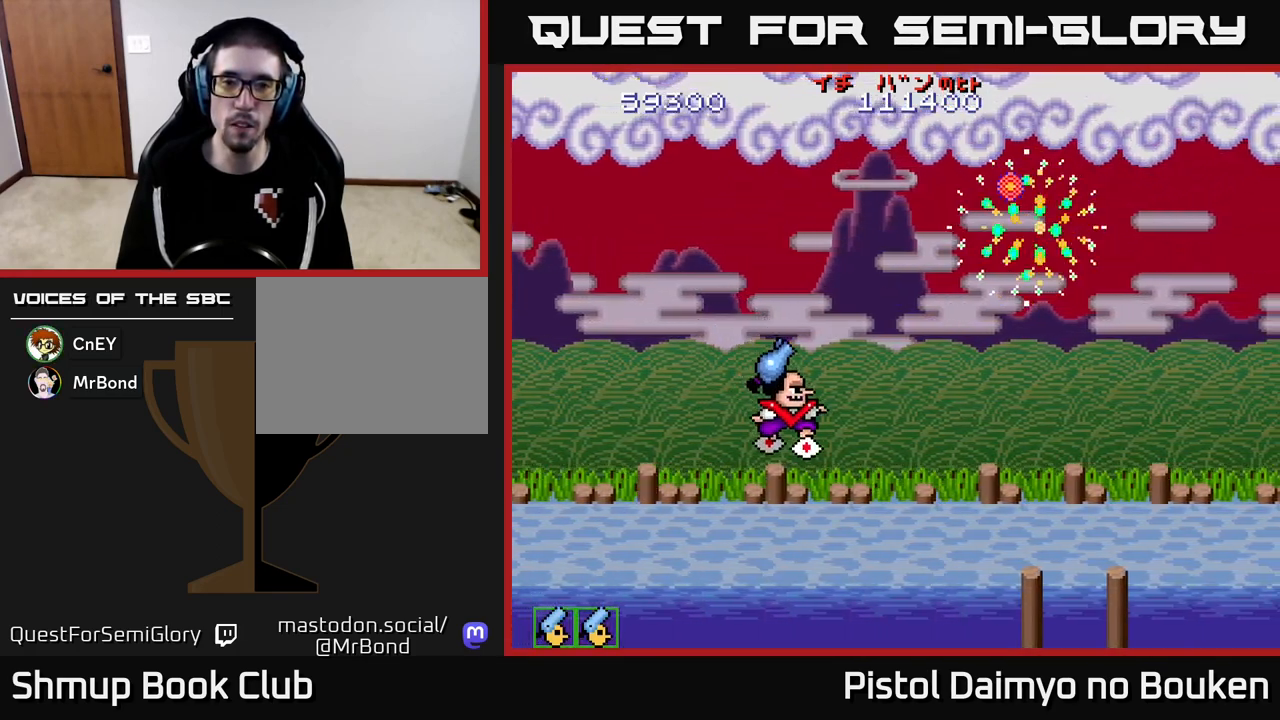
{"buttons": ["DPAD_UP"], "left_stick": "center", "events": [[50, "A", "up"], [167, "DPAD_RIGHT", "up"], [417, "DPAD_UP", "down"]]}
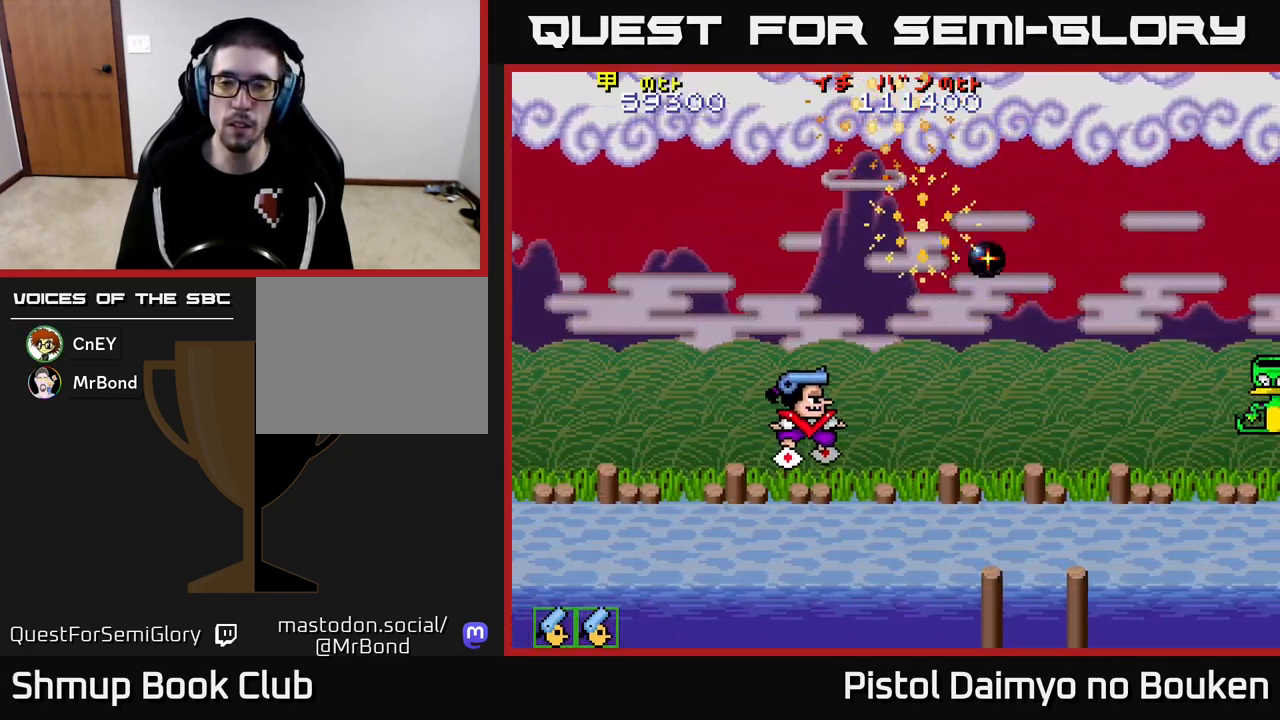
{"buttons": ["A"], "left_stick": "center", "events": [[67, "A", "down"], [267, "DPAD_UP", "up"]]}
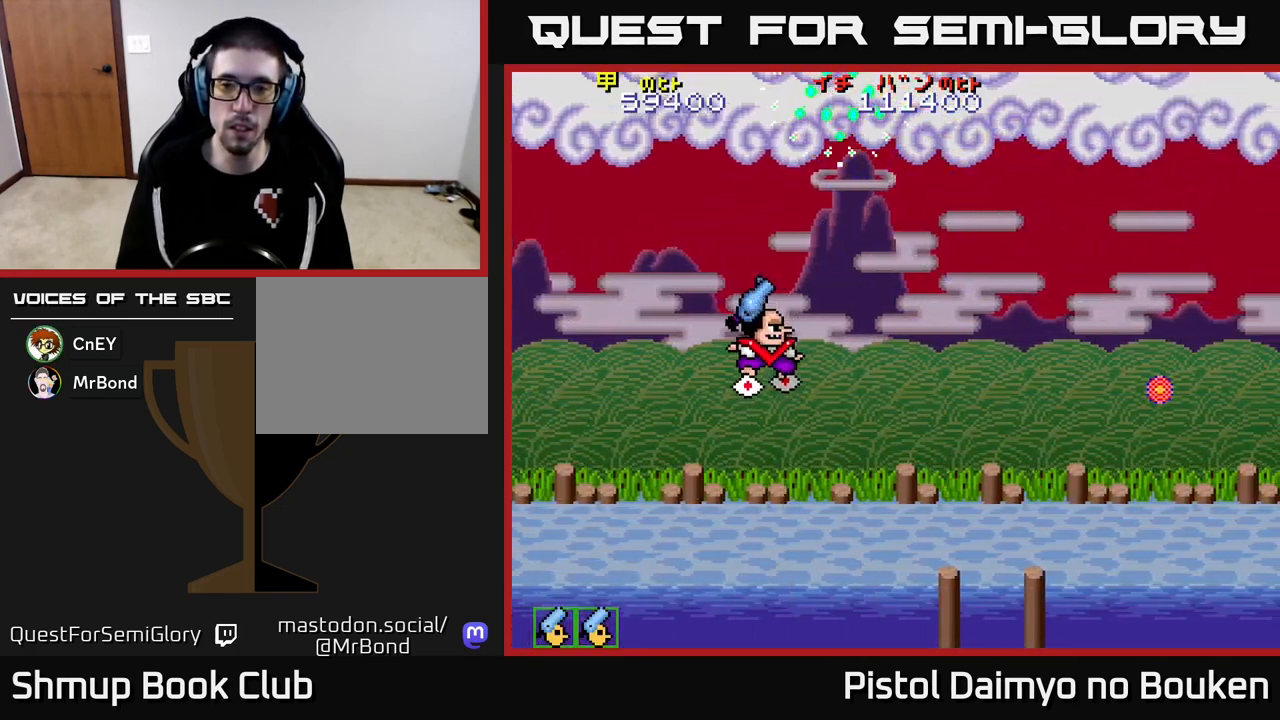
{"buttons": ["A", "DPAD_UP", "DPAD_RIGHT"], "left_stick": "center", "events": [[150, "DPAD_UP", "down"], [417, "DPAD_RIGHT", "down"]]}
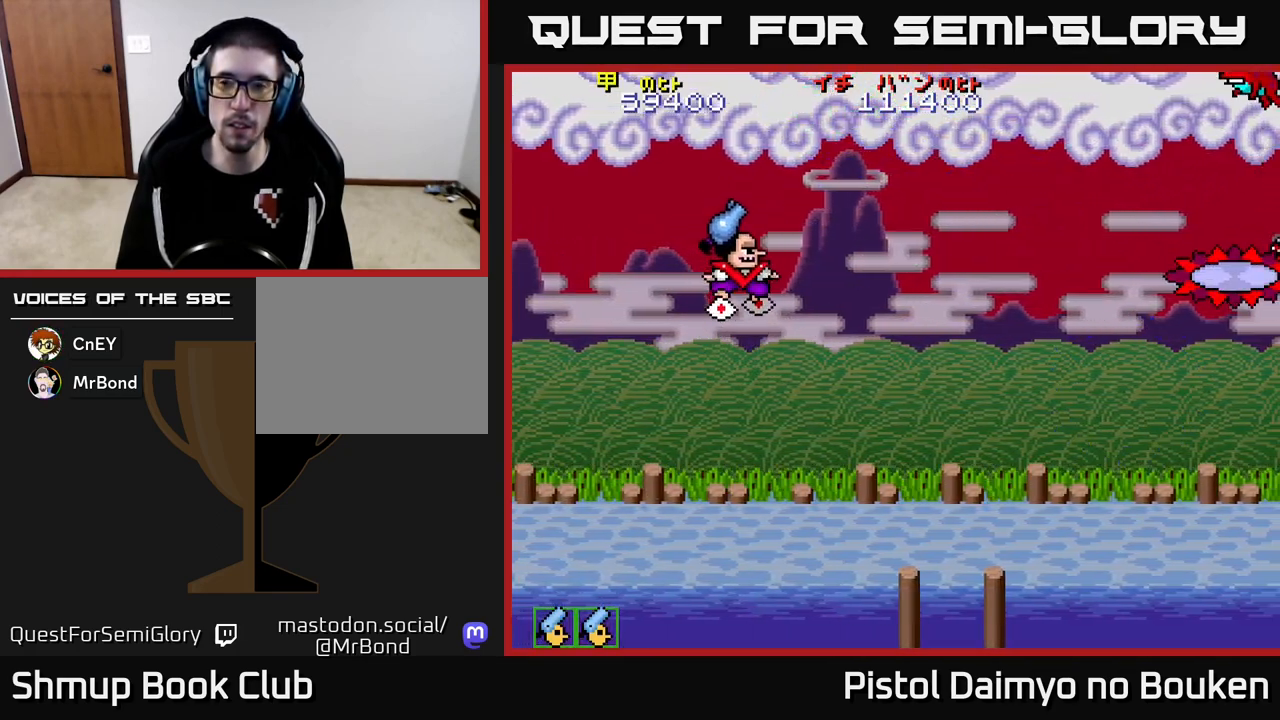
{"buttons": ["A", "DPAD_UP"], "left_stick": "center", "events": [[67, "DPAD_UP", "up"], [283, "DPAD_RIGHT", "up"], [283, "DPAD_UP", "down"], [350, "A", "up"], [483, "A", "down"]]}
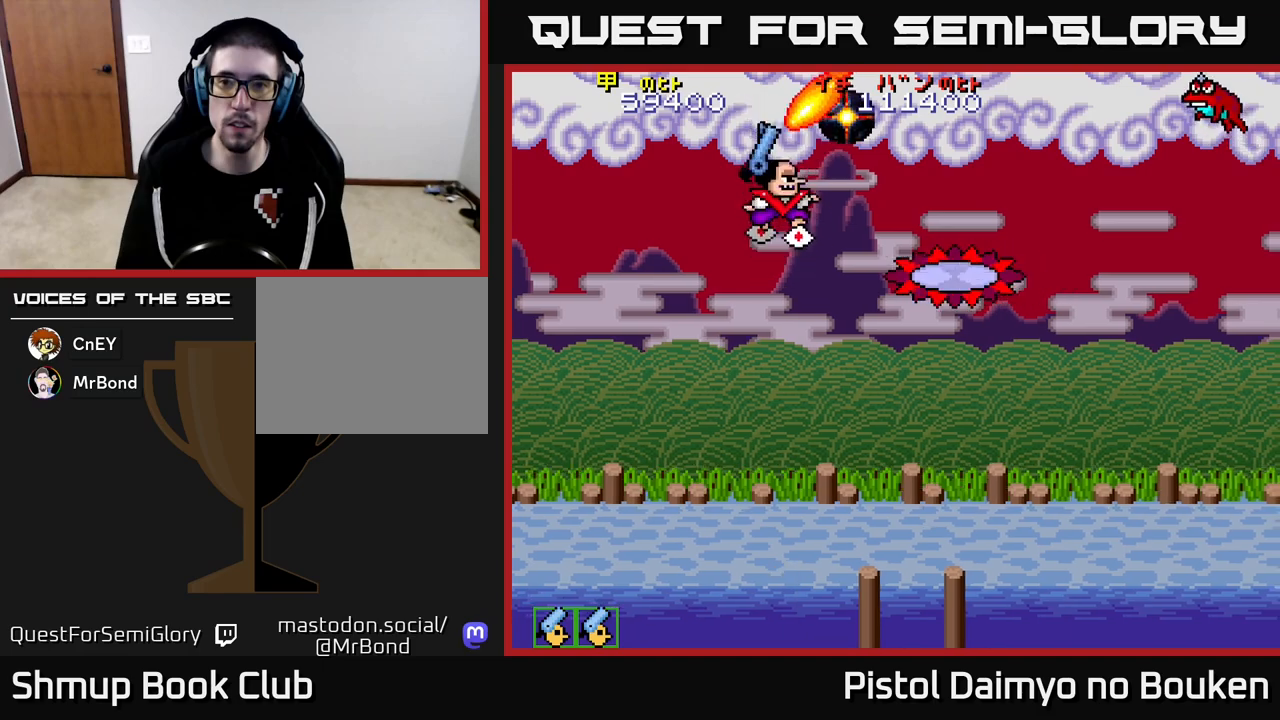
{"buttons": ["A", "DPAD_DOWN"], "left_stick": "center", "events": [[250, "DPAD_UP", "up"], [267, "DPAD_RIGHT", "down"], [417, "DPAD_DOWN", "down"], [483, "DPAD_RIGHT", "up"]]}
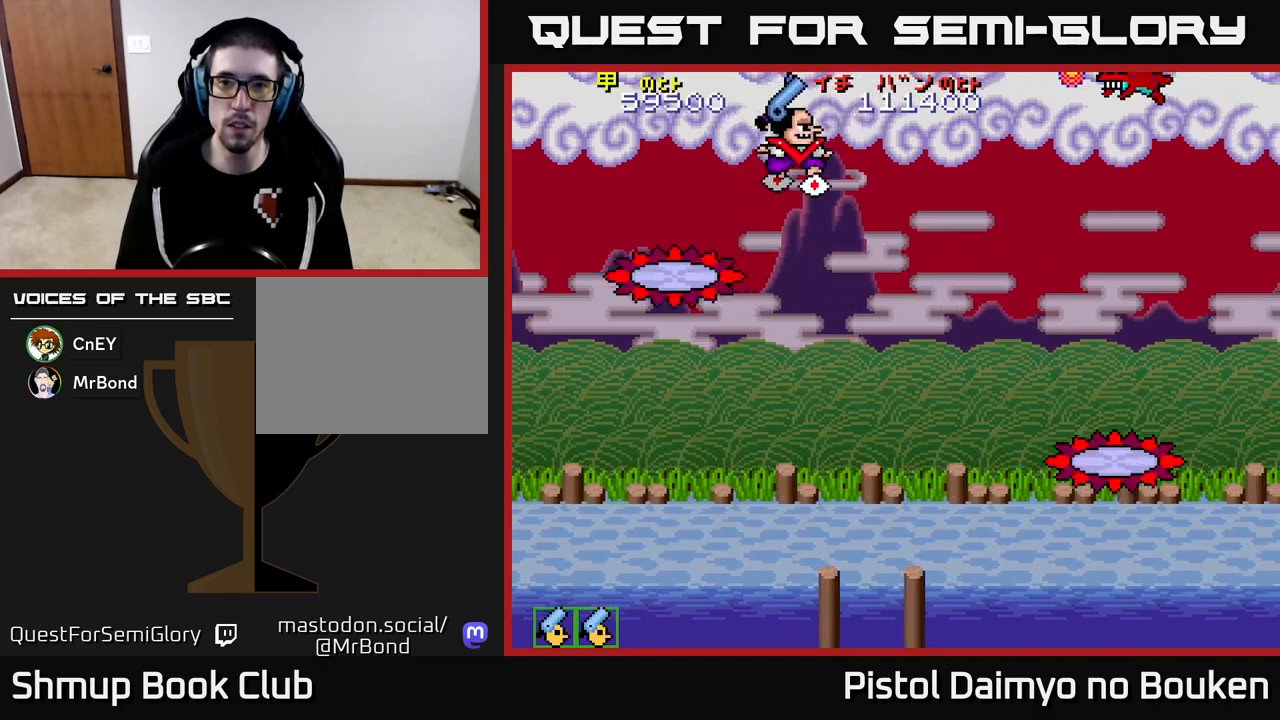
{"buttons": ["A", "DPAD_DOWN", "DPAD_RIGHT"], "left_stick": "center", "events": [[17, "DPAD_RIGHT", "down"], [67, "DPAD_RIGHT", "up"], [383, "DPAD_DOWN", "up"], [383, "DPAD_RIGHT", "down"], [500, "DPAD_DOWN", "down"]]}
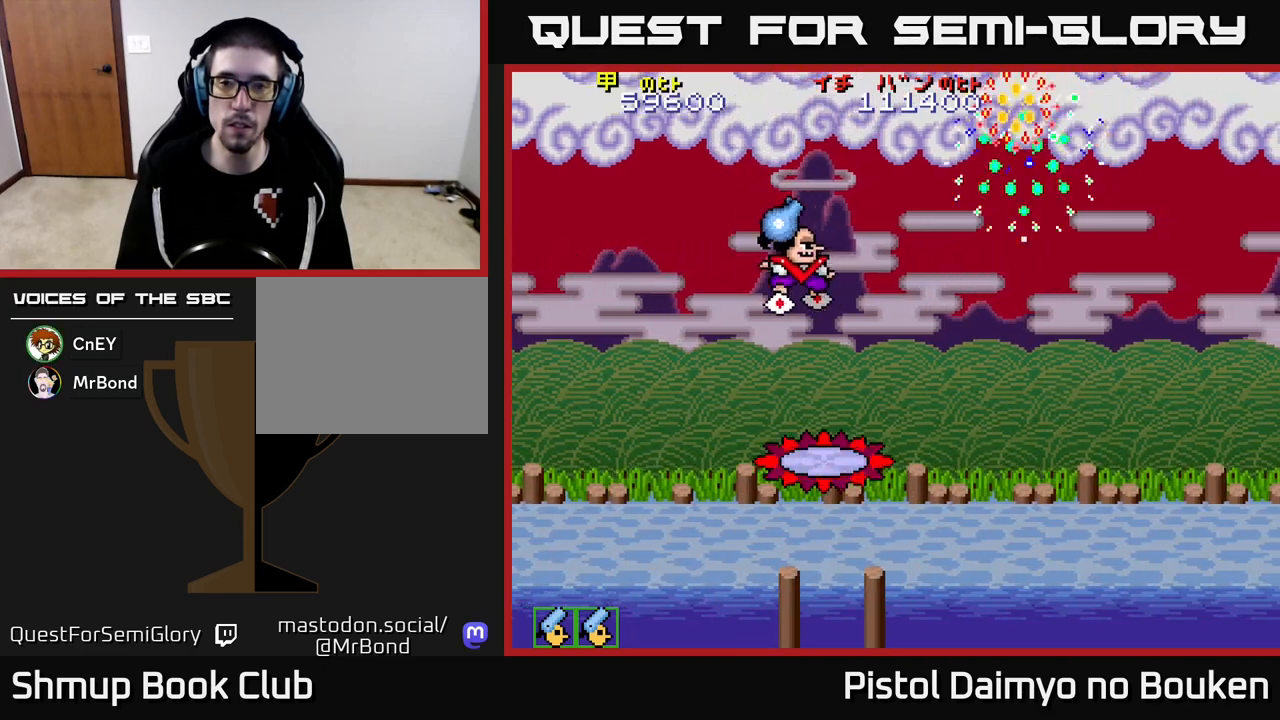
{"buttons": ["DPAD_DOWN", "DPAD_LEFT"], "left_stick": "center", "events": [[200, "A", "up"], [333, "A", "down"], [333, "DPAD_RIGHT", "up"], [417, "A", "up"], [467, "DPAD_DOWN", "up"], [483, "DPAD_LEFT", "down"], [500, "DPAD_DOWN", "down"]]}
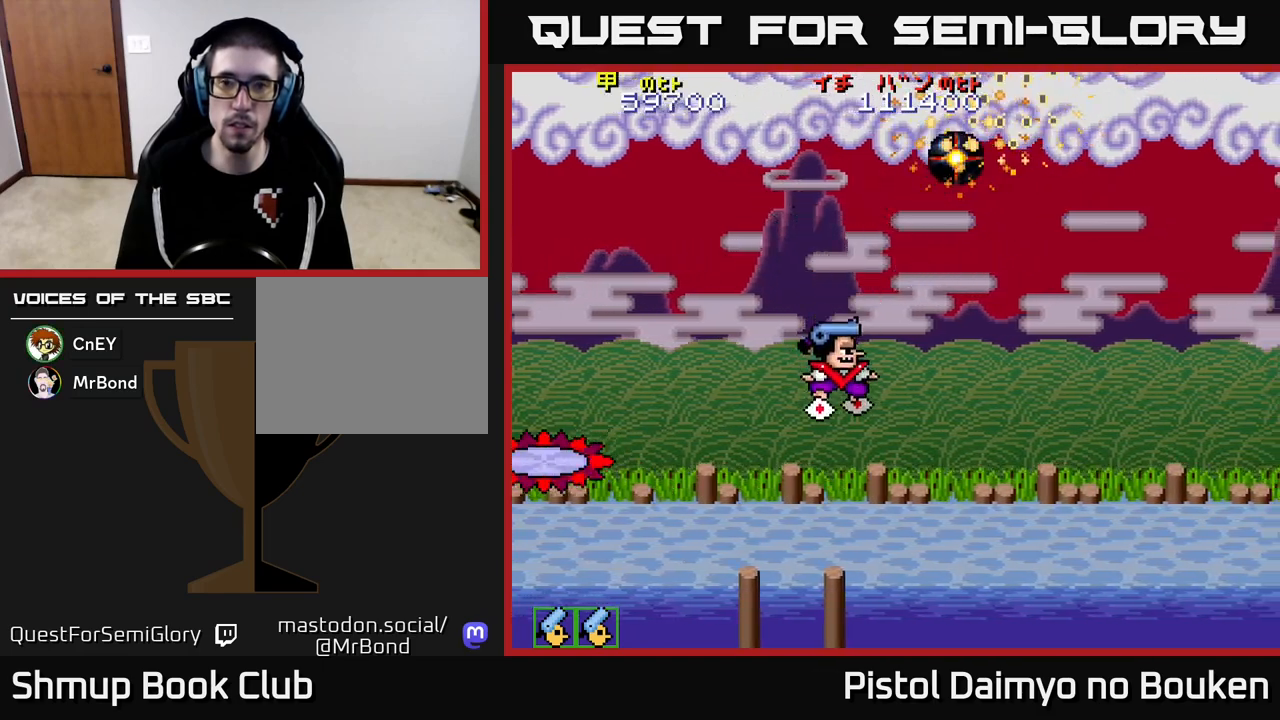
{"buttons": ["A", "DPAD_UP"], "left_stick": "center", "events": [[17, "A", "down"], [83, "DPAD_LEFT", "up"], [117, "A", "up"], [183, "A", "down"], [233, "DPAD_DOWN", "up"], [317, "DPAD_UP", "down"]]}
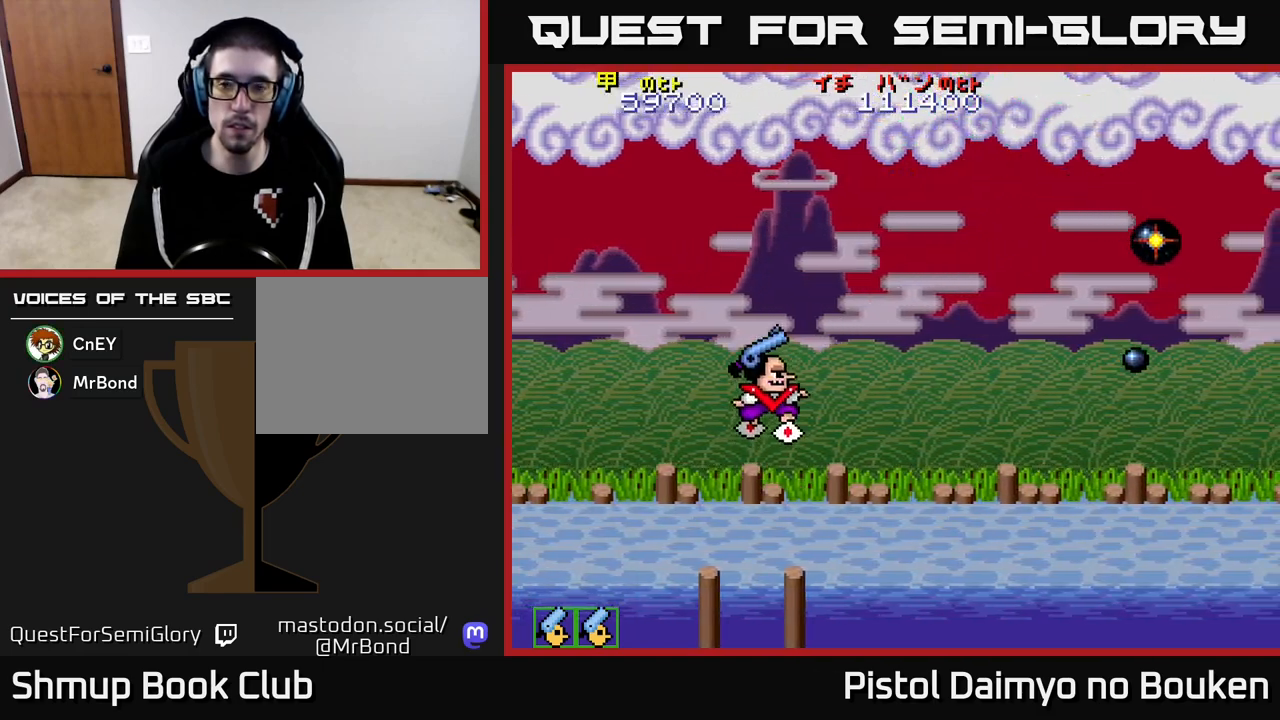
{"buttons": ["A"], "left_stick": "center", "events": [[400, "DPAD_UP", "up"]]}
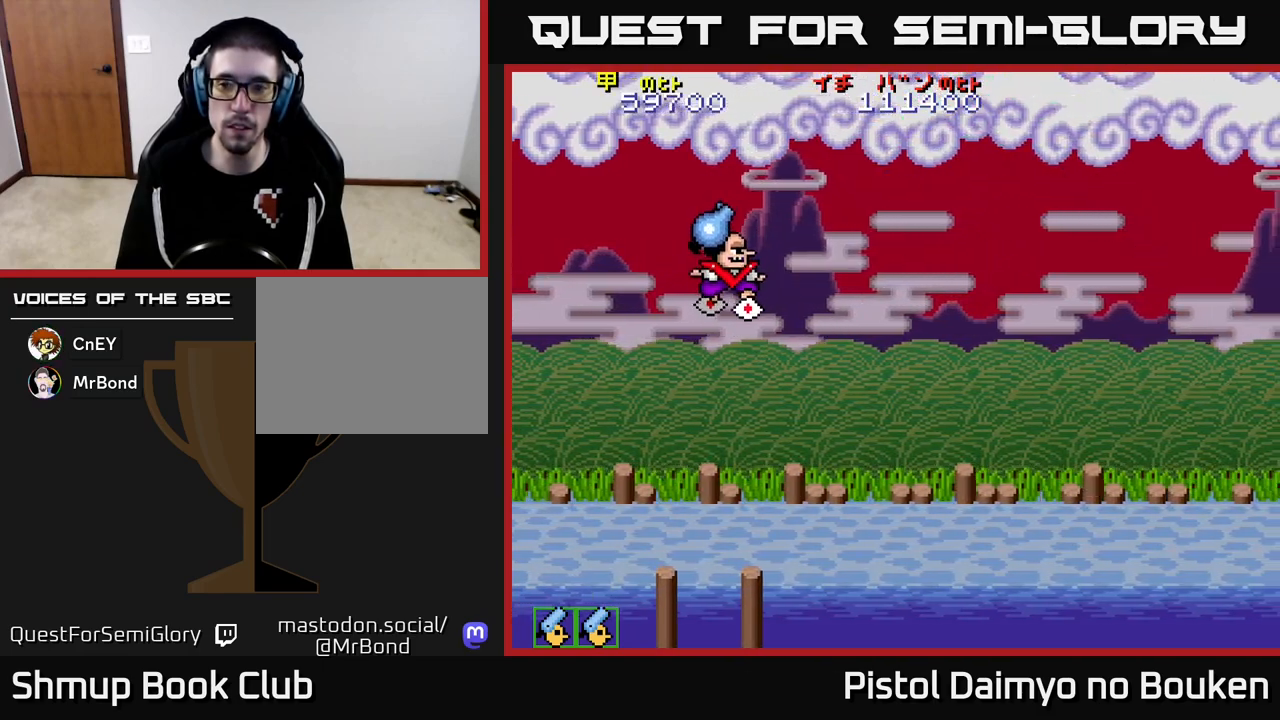
{"buttons": ["A", "DPAD_RIGHT"], "left_stick": "center", "events": [[50, "DPAD_RIGHT", "down"], [167, "DPAD_RIGHT", "up"], [183, "DPAD_UP", "down"], [350, "DPAD_RIGHT", "down"], [350, "DPAD_UP", "up"]]}
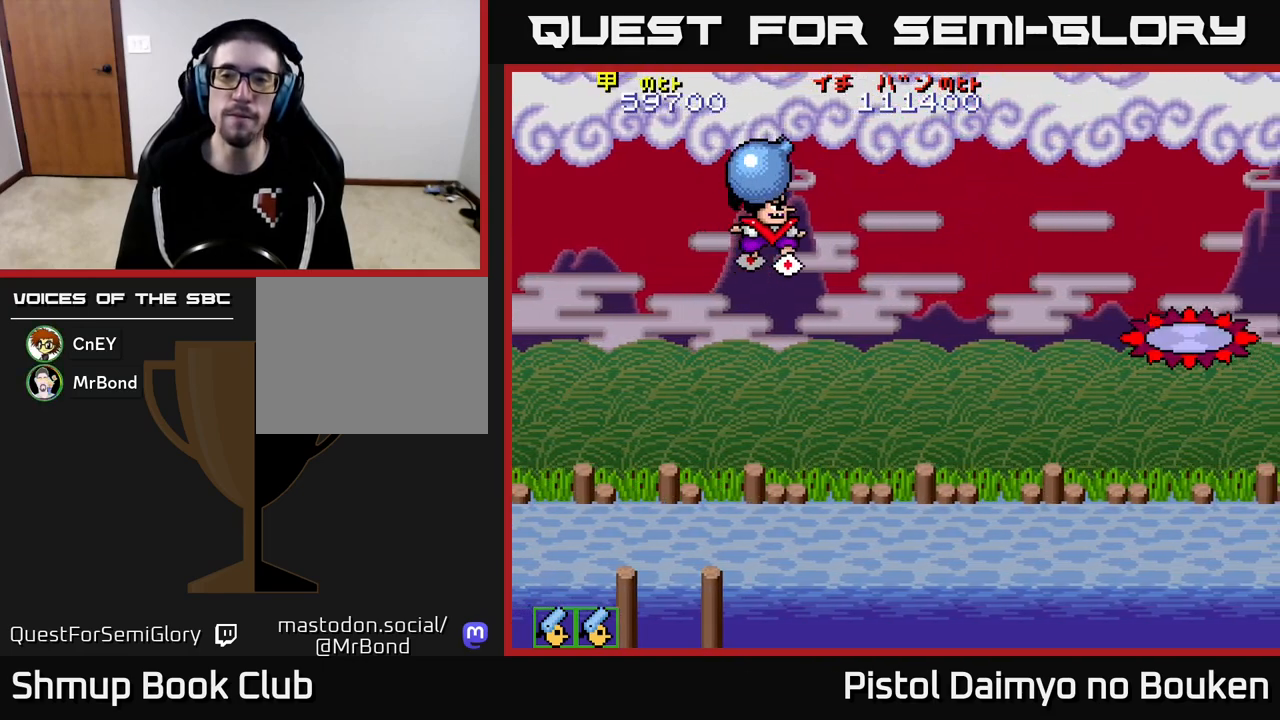
{"buttons": ["A", "DPAD_RIGHT"], "left_stick": "center", "events": [[33, "DPAD_RIGHT", "up"], [200, "DPAD_UP", "down"], [267, "A", "up"], [383, "A", "down"], [400, "DPAD_RIGHT", "down"], [400, "DPAD_UP", "up"]]}
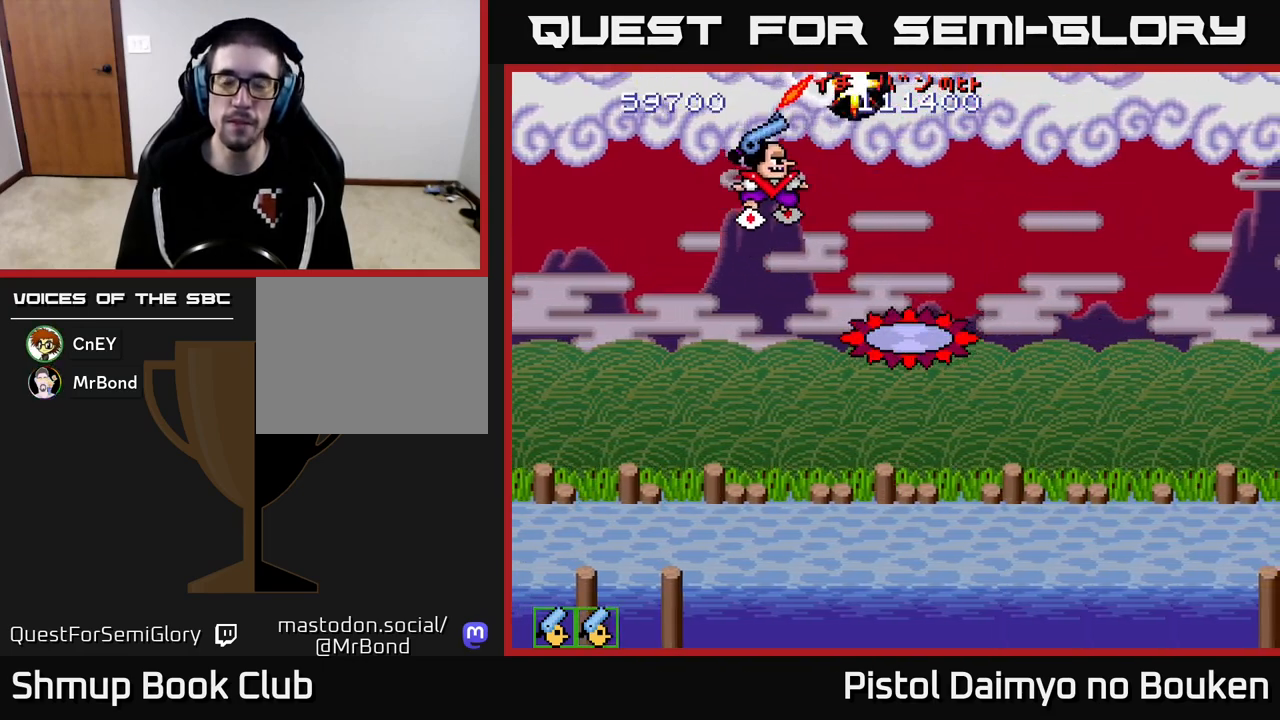
{"buttons": ["A"], "left_stick": "center", "events": [[117, "DPAD_RIGHT", "up"]]}
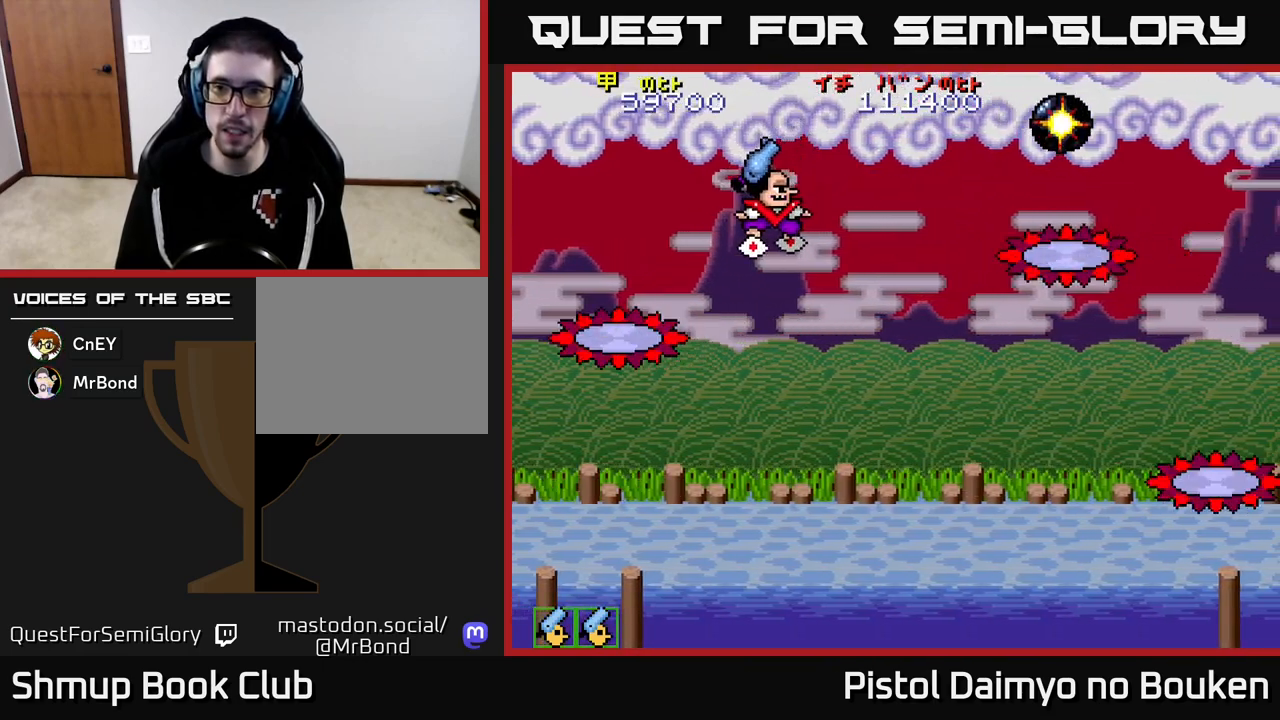
{"buttons": ["A", "DPAD_RIGHT"], "left_stick": "center", "events": [[17, "DPAD_LEFT", "down"], [17, "DPAD_UP", "down"], [167, "DPAD_LEFT", "up"], [467, "DPAD_RIGHT", "down"], [467, "DPAD_UP", "up"]]}
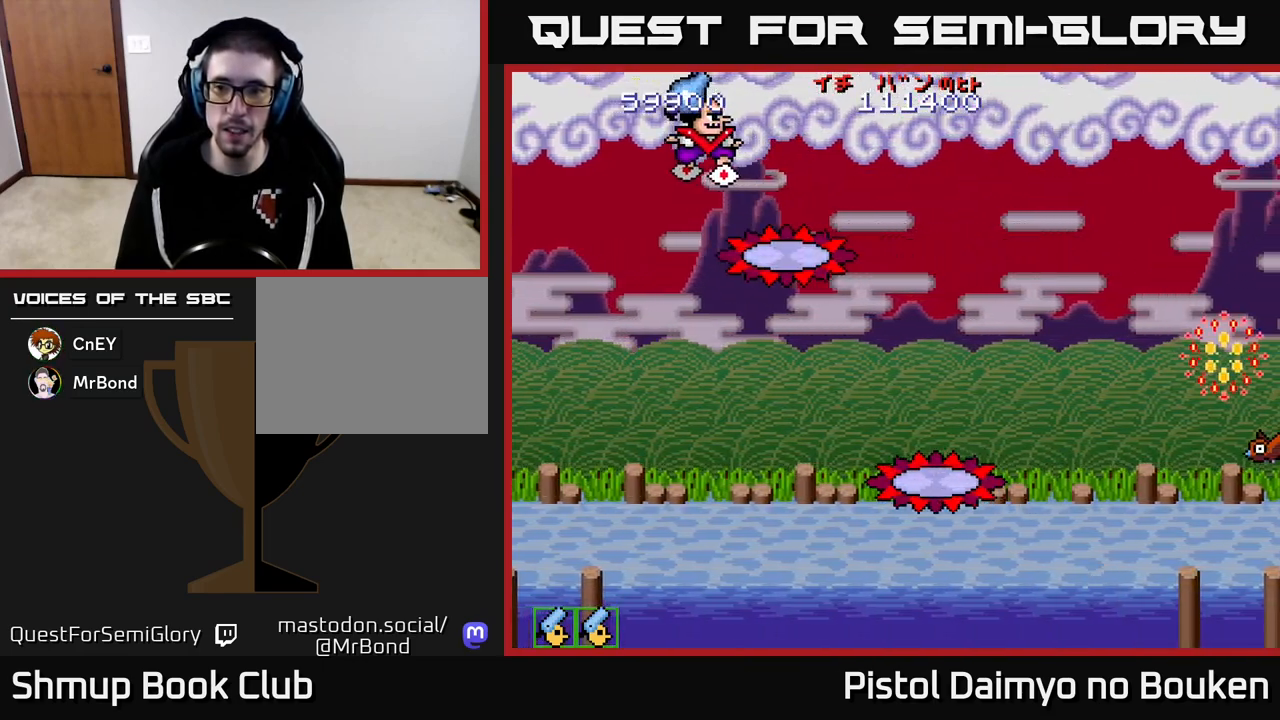
{"buttons": ["DPAD_DOWN"], "left_stick": "center", "events": [[150, "DPAD_DOWN", "down"], [350, "DPAD_RIGHT", "up"], [467, "A", "up"]]}
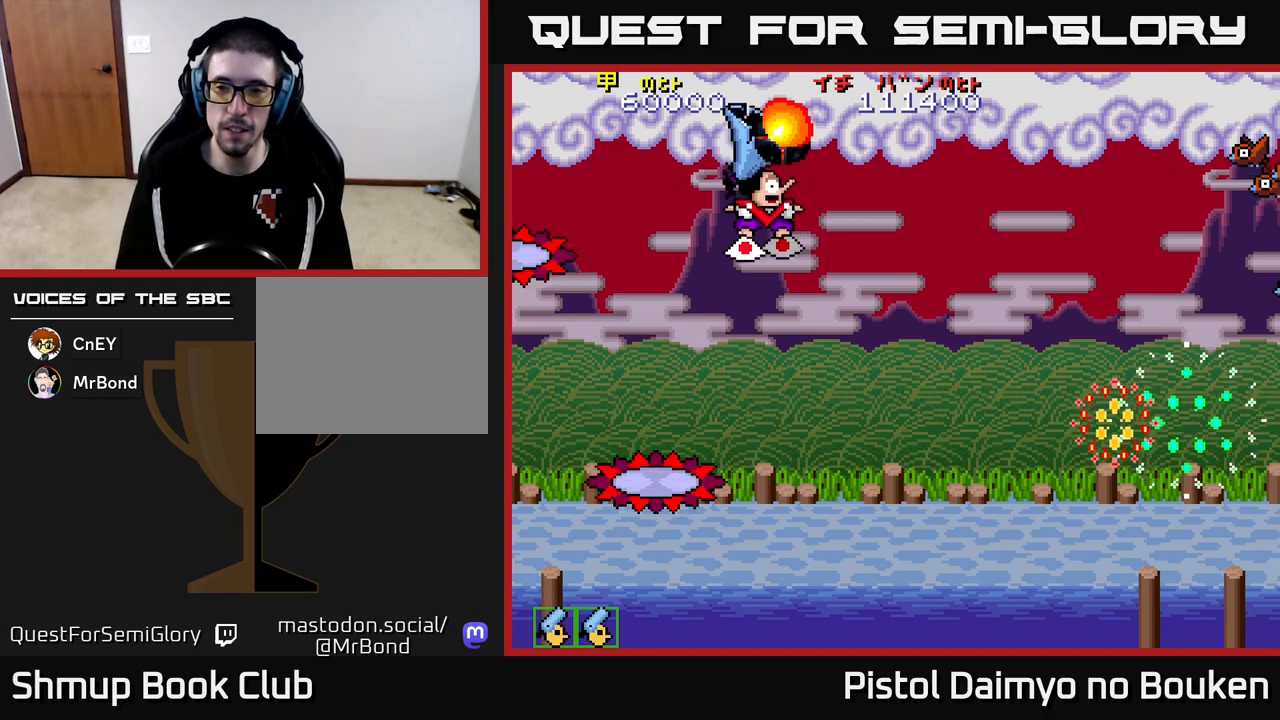
{"buttons": ["A", "DPAD_DOWN", "DPAD_RIGHT"], "left_stick": "center", "events": [[117, "A", "down"], [200, "DPAD_RIGHT", "down"]]}